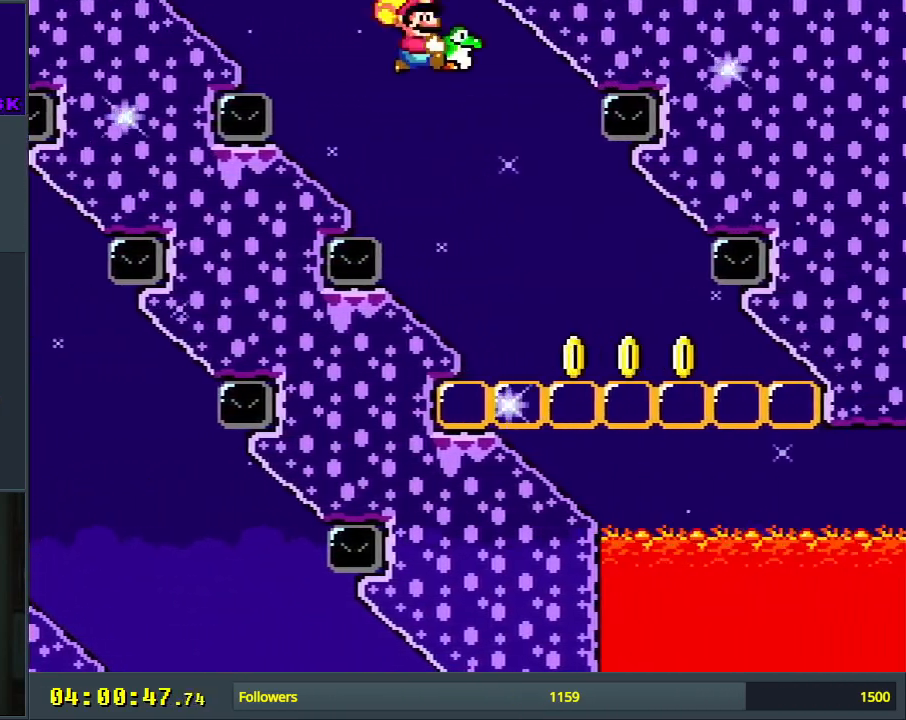
Gameplay with a controller (Nintendo layout); each line is a JSON object with the inputs held at the frame after it. "events" lists button and stick changes between this image and that frame as [ms after this image, input, new state], when the widget could be followed in between. Not read: L3 R3.
{"buttons": ["Y", "DPAD_LEFT"], "events": [[367, "DPAD_RIGHT", "up"], [367, "DPAD_UP", "down"], [400, "DPAD_LEFT", "down"], [400, "DPAD_UP", "up"]]}
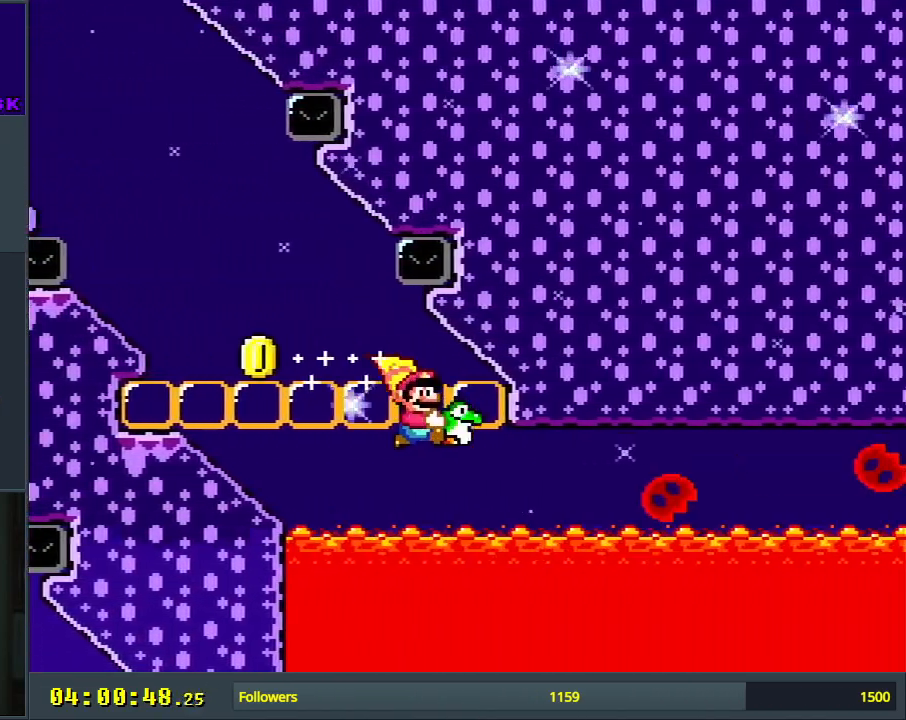
{"buttons": ["Y", "DPAD_LEFT"], "events": []}
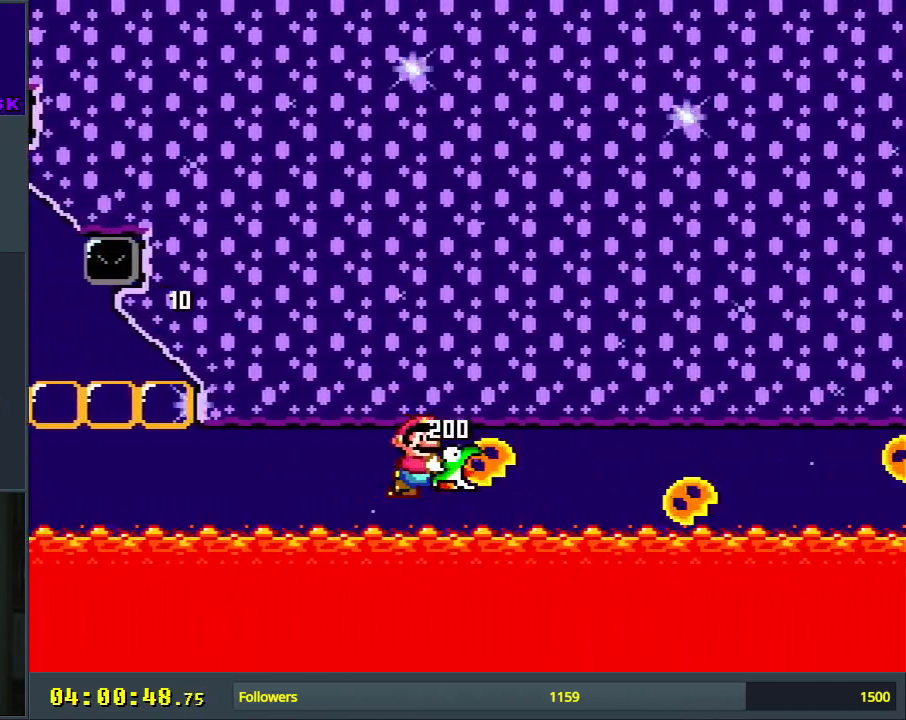
{"buttons": ["Y", "DPAD_LEFT"], "events": []}
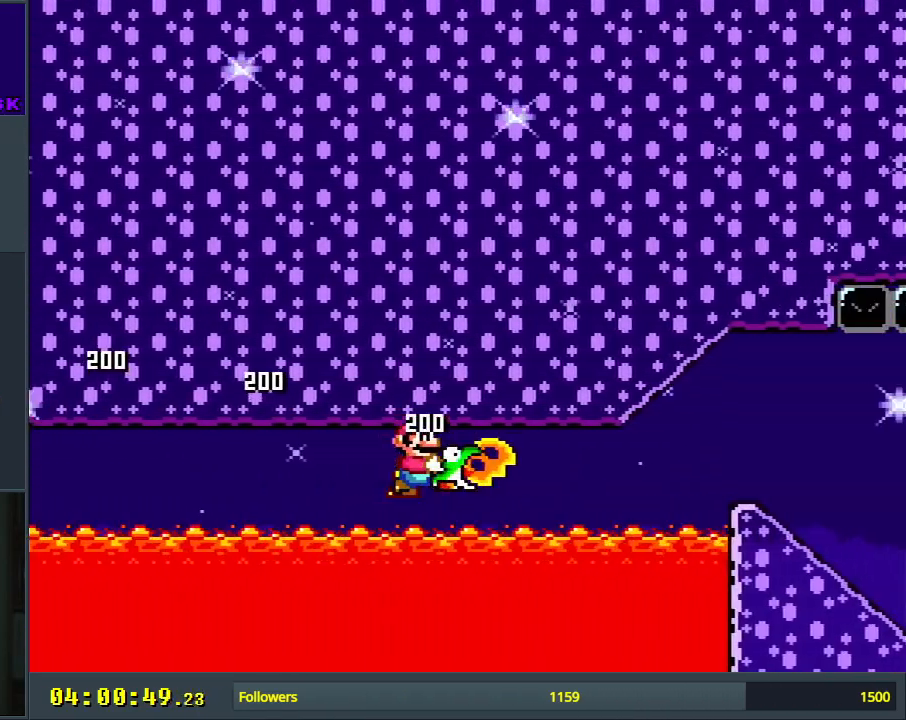
{"buttons": ["Y", "DPAD_RIGHT"], "events": [[433, "DPAD_LEFT", "up"], [433, "DPAD_UP", "down"], [450, "DPAD_RIGHT", "down"], [450, "DPAD_UP", "up"]]}
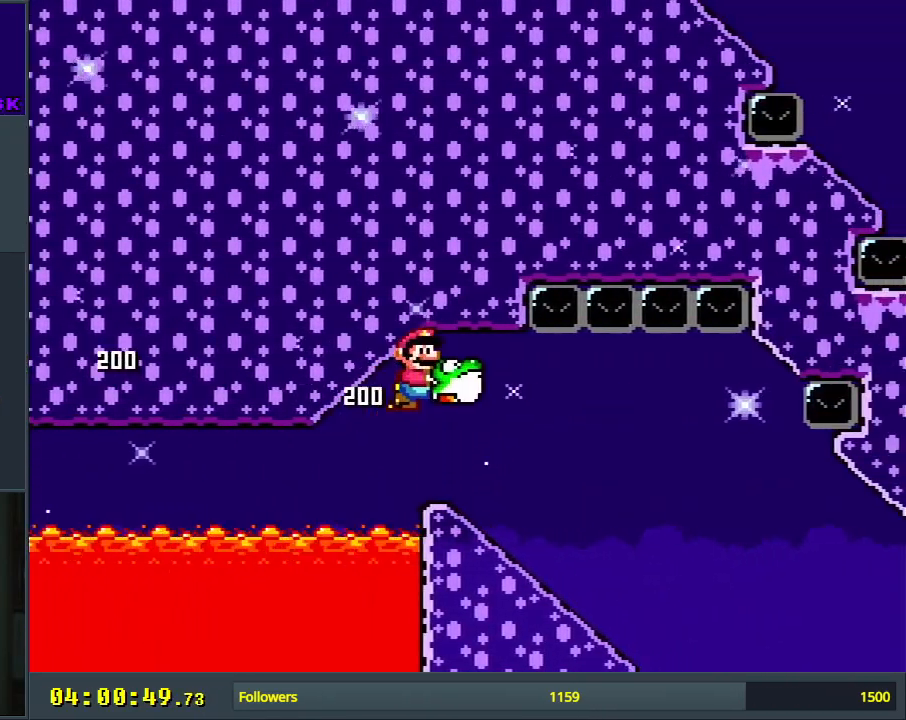
{"buttons": ["Y", "DPAD_RIGHT"], "events": []}
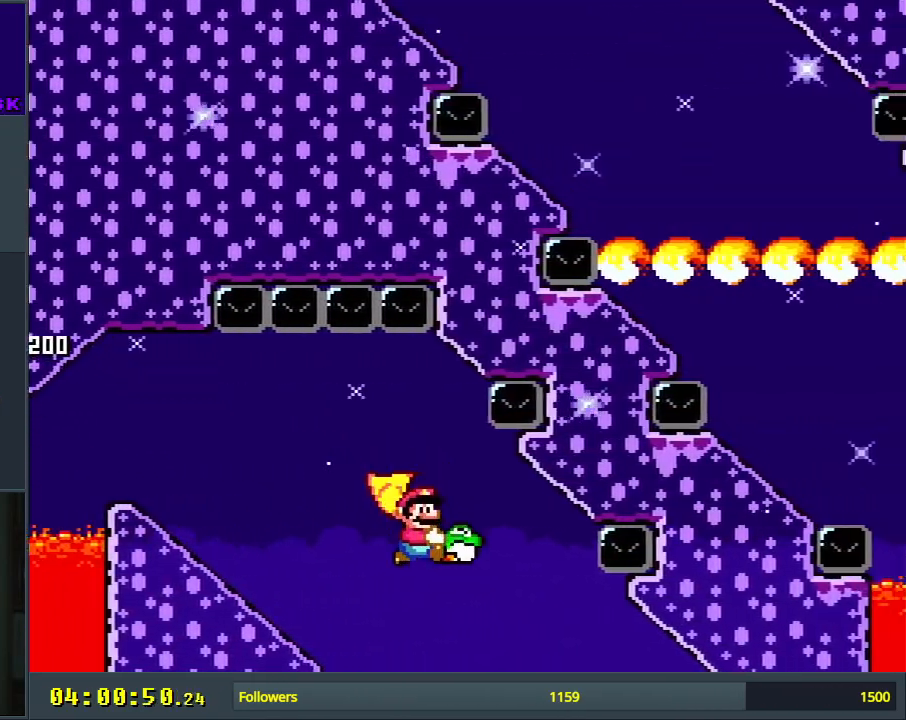
{"buttons": ["Y", "DPAD_RIGHT"], "events": []}
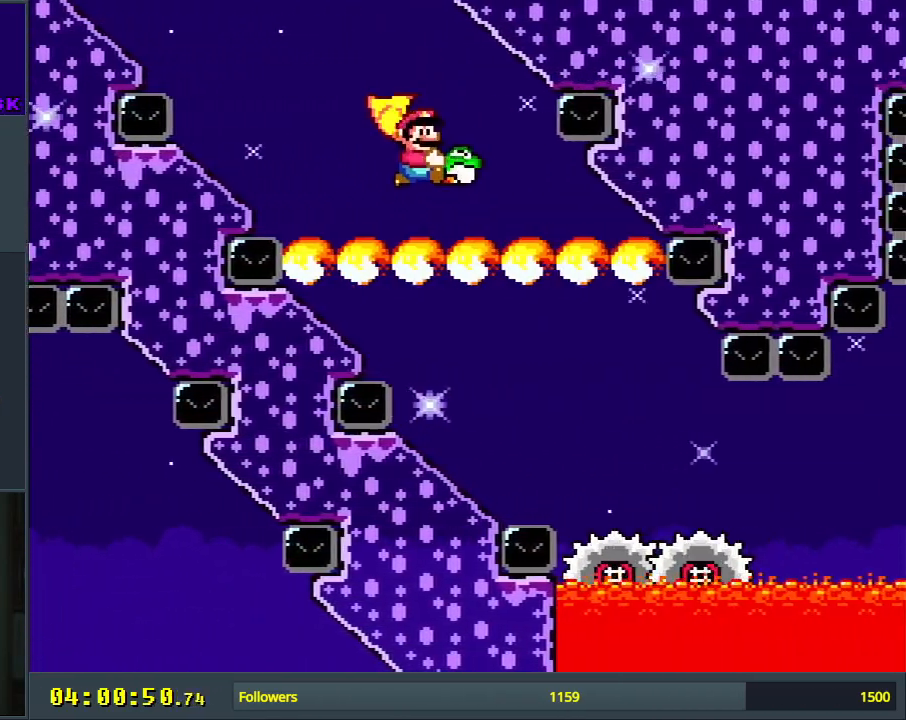
{"buttons": ["Y", "DPAD_LEFT"], "events": [[217, "DPAD_UP", "down"], [233, "DPAD_RIGHT", "up"], [250, "DPAD_LEFT", "down"], [250, "DPAD_UP", "up"]]}
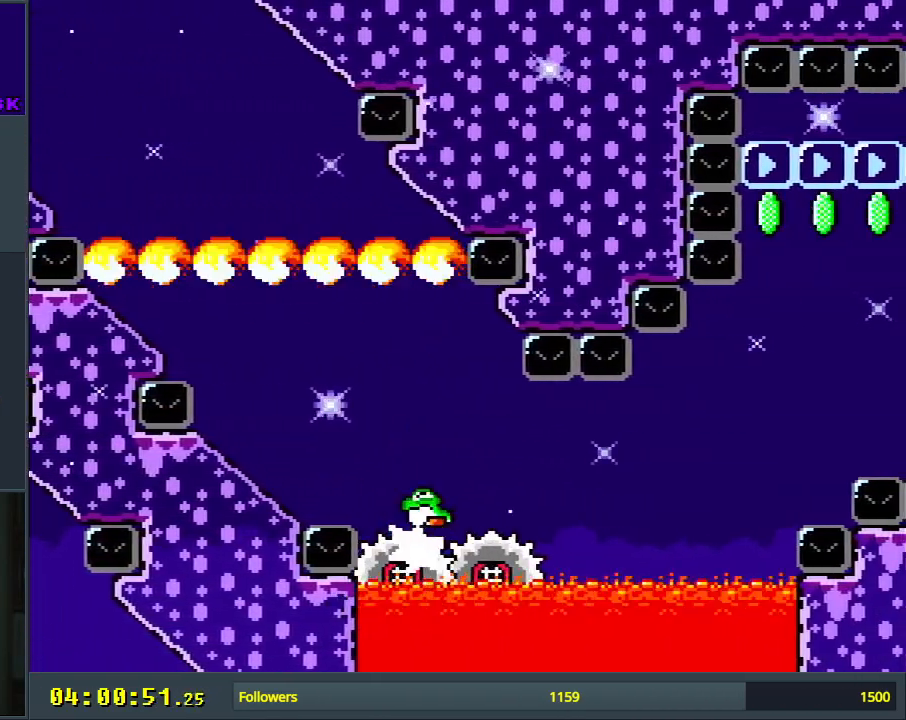
{"buttons": ["Y", "DPAD_RIGHT"], "events": [[167, "DPAD_LEFT", "up"], [450, "DPAD_RIGHT", "down"]]}
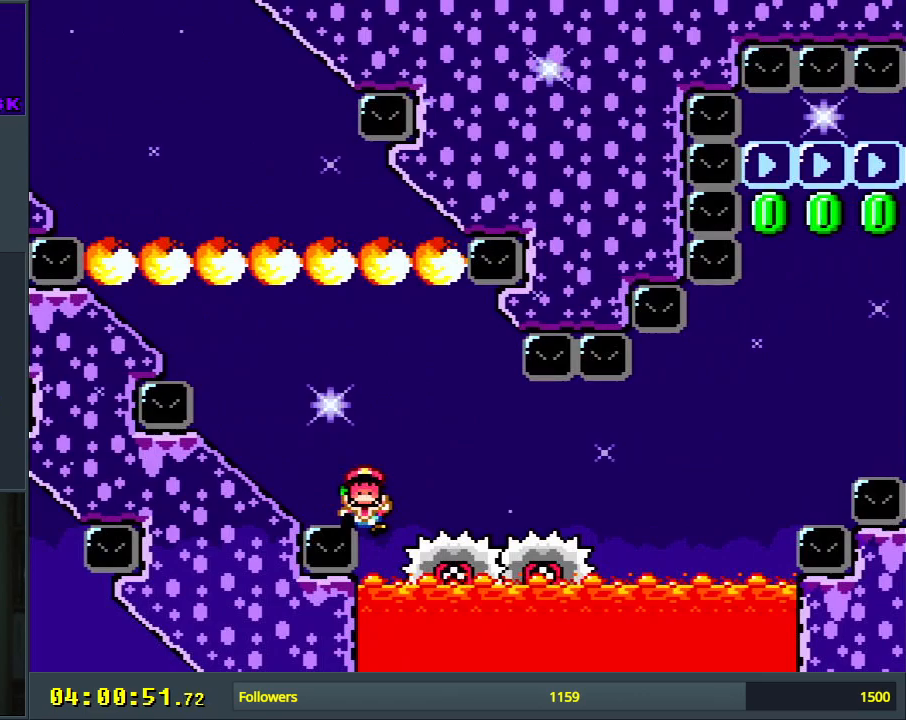
{"buttons": ["A"], "events": [[67, "DPAD_RIGHT", "up"], [67, "Y", "up"], [250, "A", "down"], [367, "A", "up"], [433, "A", "down"]]}
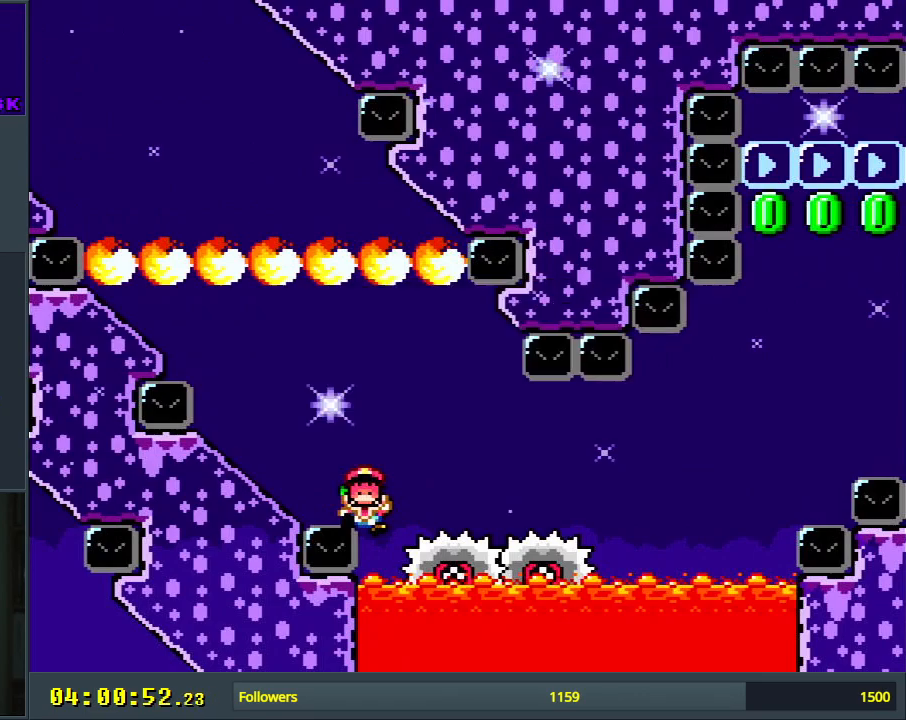
{"buttons": [], "events": [[117, "A", "up"]]}
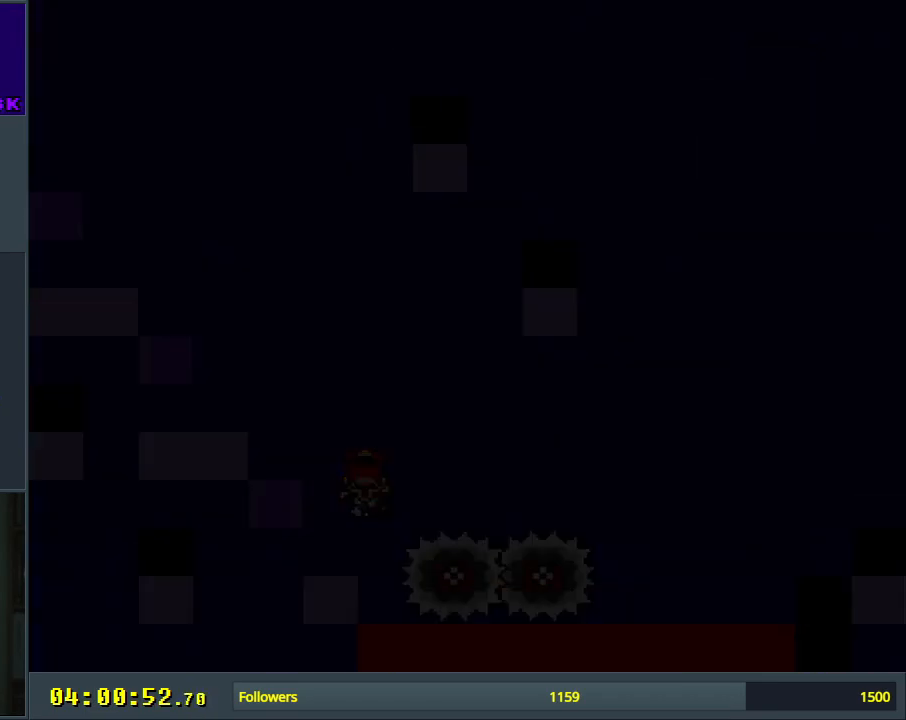
{"buttons": [], "events": []}
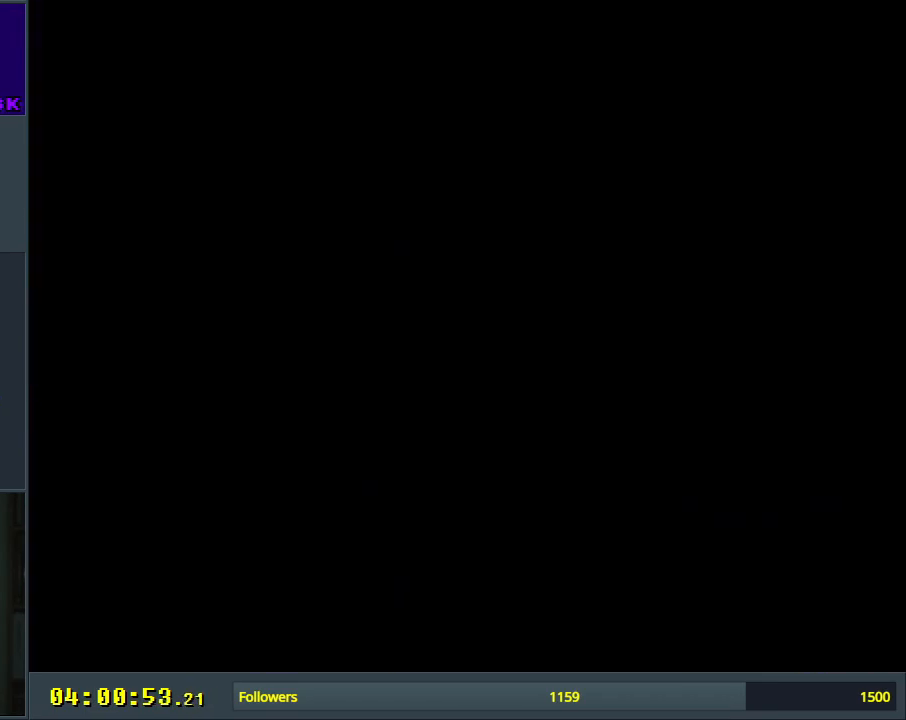
{"buttons": ["Y"], "events": [[467, "Y", "down"]]}
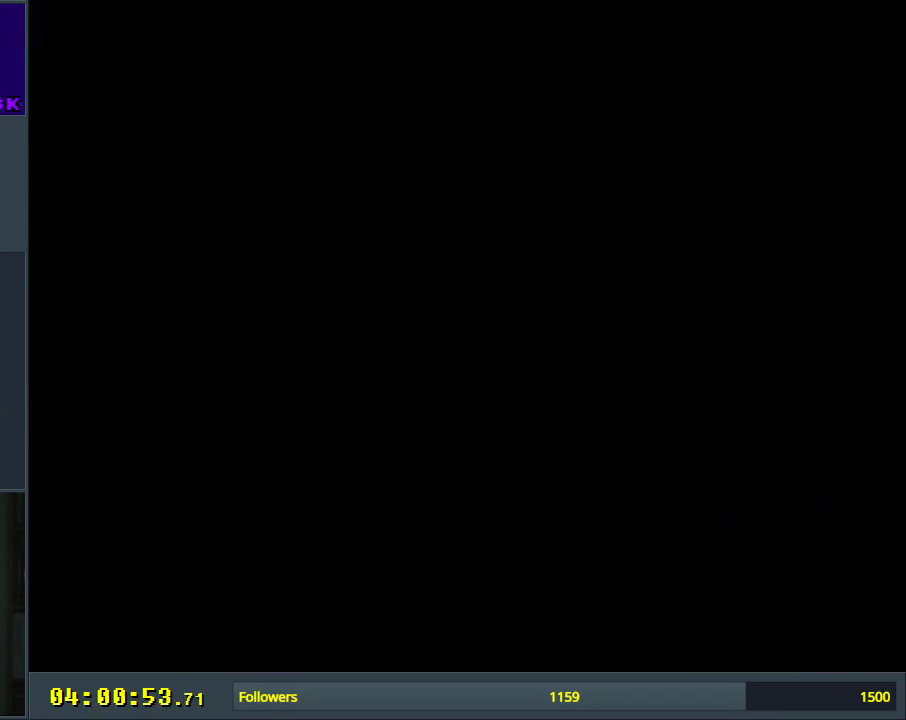
{"buttons": ["Y", "DPAD_RIGHT"], "events": [[17, "DPAD_RIGHT", "down"]]}
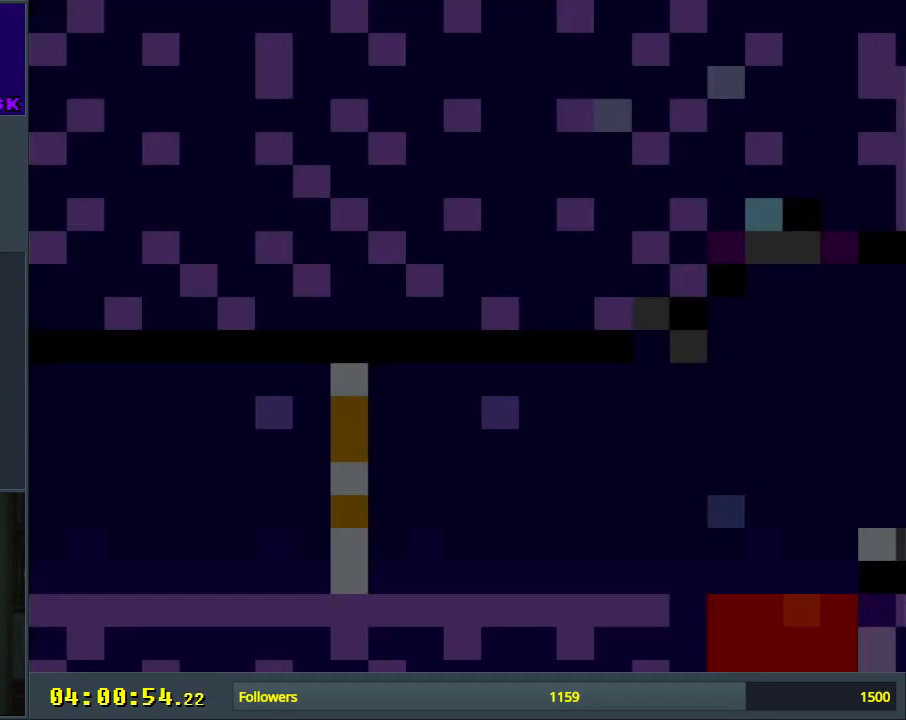
{"buttons": ["Y", "DPAD_RIGHT"], "events": []}
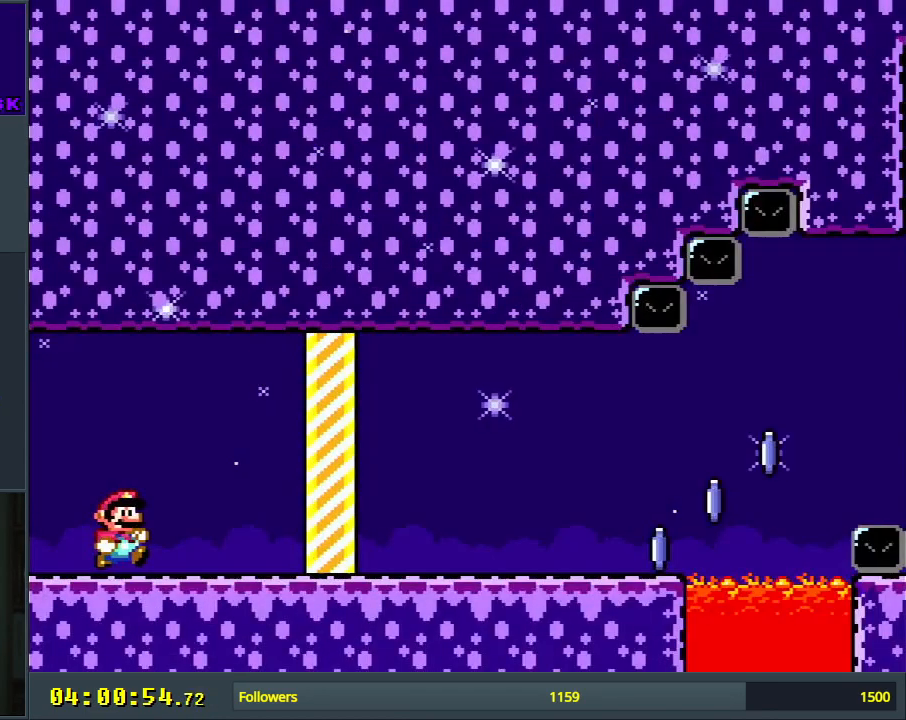
{"buttons": ["Y", "DPAD_RIGHT"], "events": []}
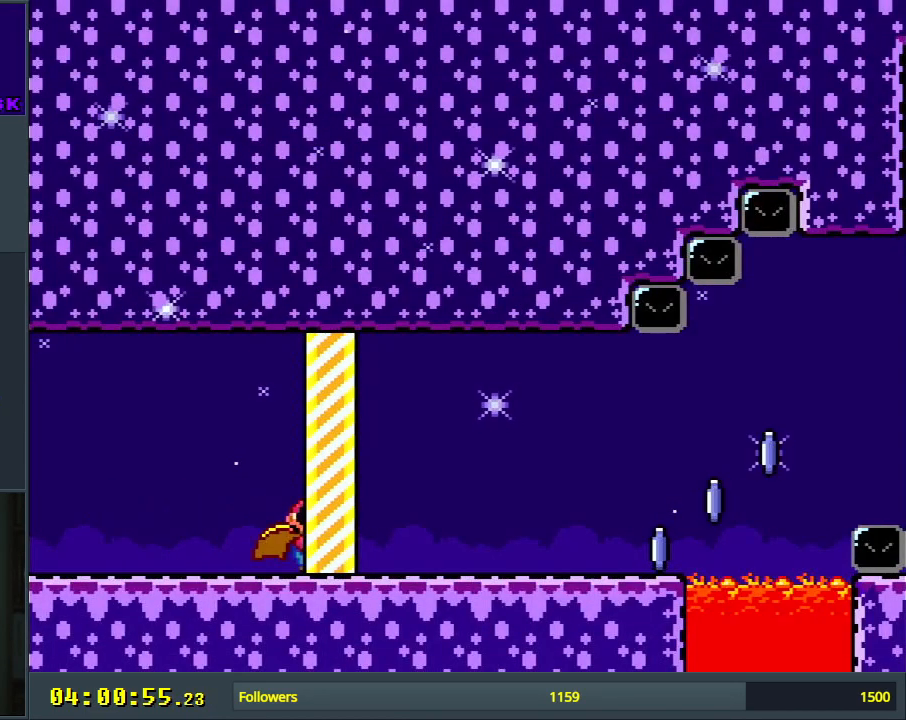
{"buttons": ["X", "DPAD_RIGHT"], "events": [[133, "X", "down"], [150, "Y", "up"]]}
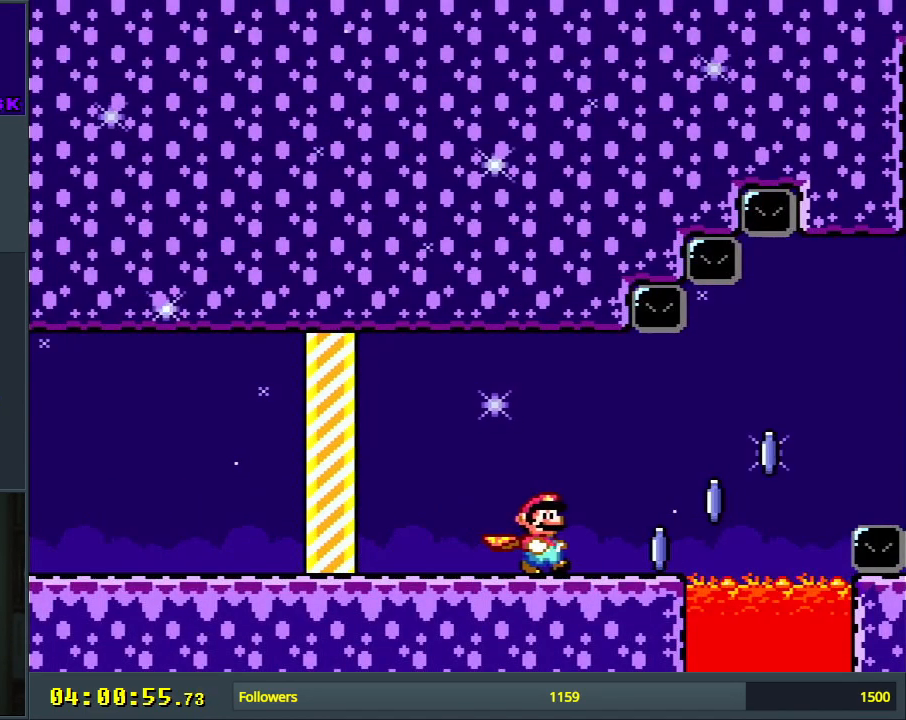
{"buttons": ["X", "DPAD_RIGHT"], "events": [[233, "A", "down"], [483, "A", "up"]]}
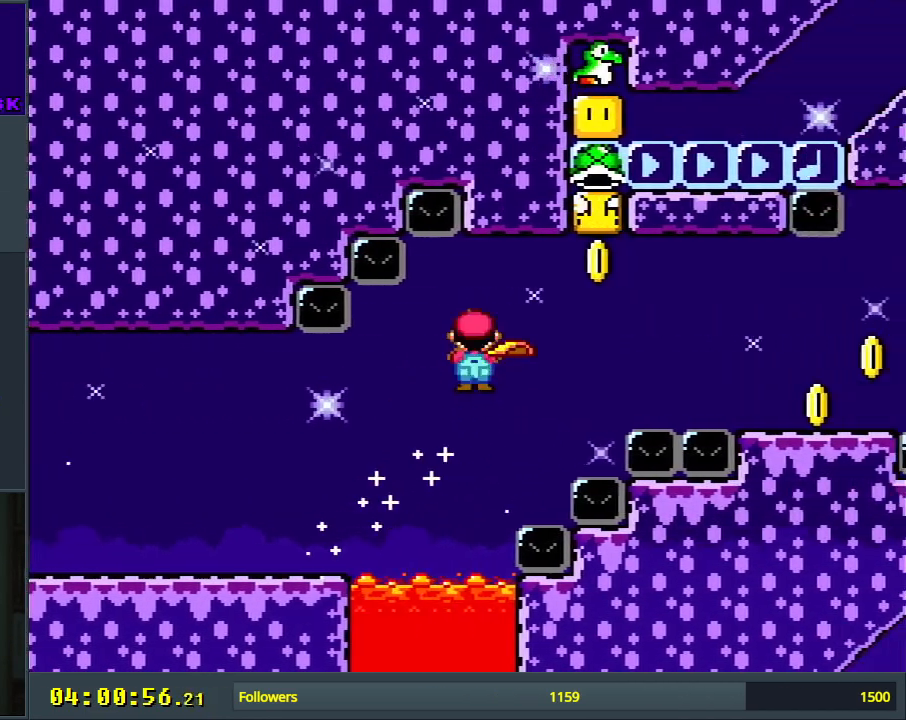
{"buttons": ["X", "DPAD_RIGHT"], "events": []}
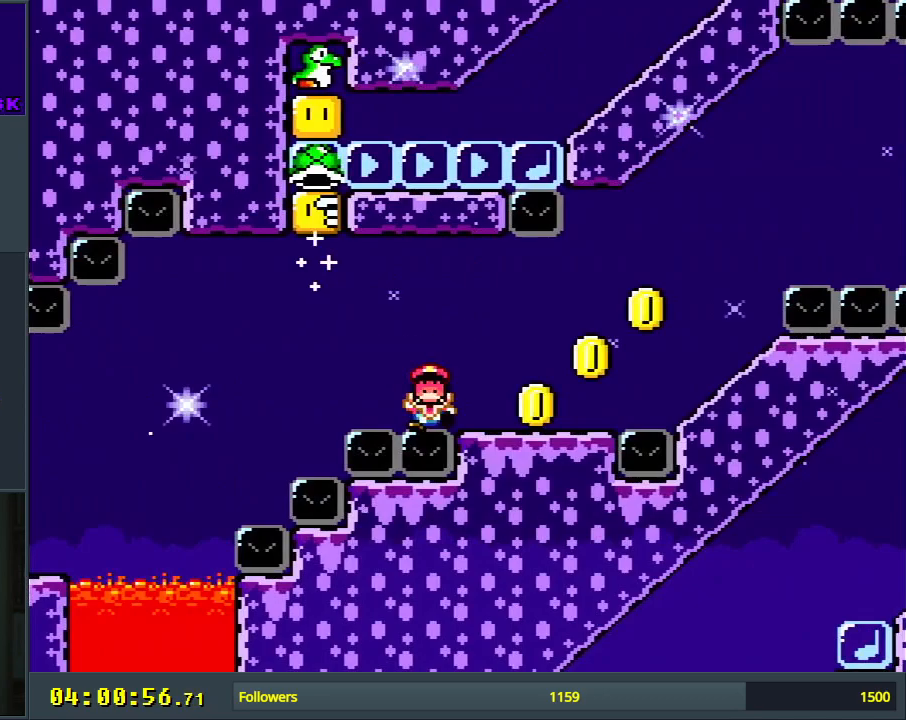
{"buttons": ["A"], "events": [[150, "DPAD_RIGHT", "up"], [150, "X", "up"], [183, "X", "down"], [217, "A", "down"], [233, "X", "up"], [317, "A", "up"], [383, "A", "down"]]}
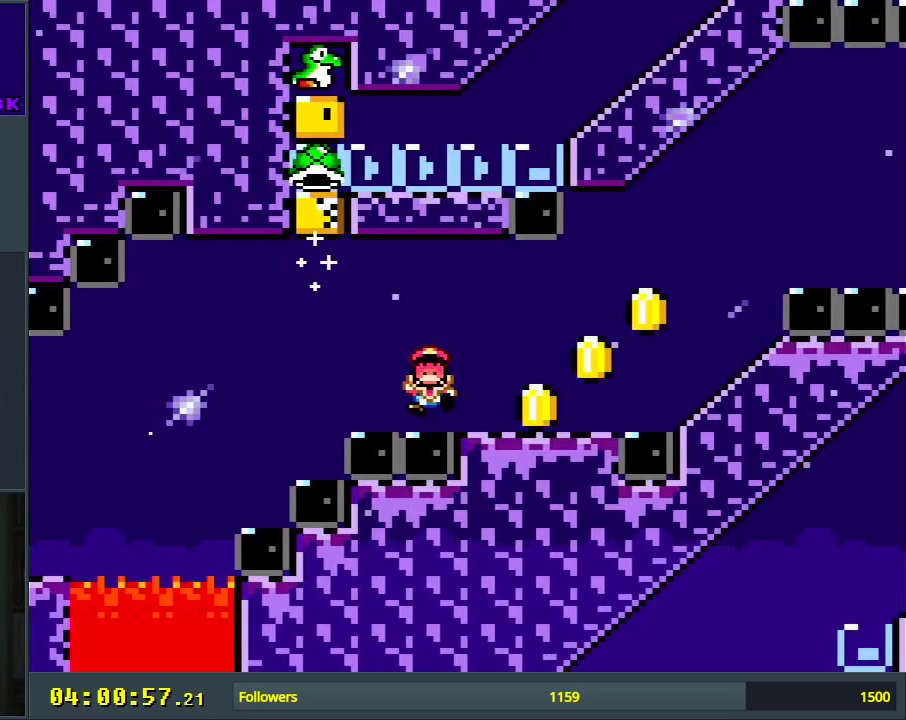
{"buttons": ["X", "DPAD_RIGHT"], "events": [[17, "A", "up"], [200, "DPAD_RIGHT", "down"], [200, "X", "down"]]}
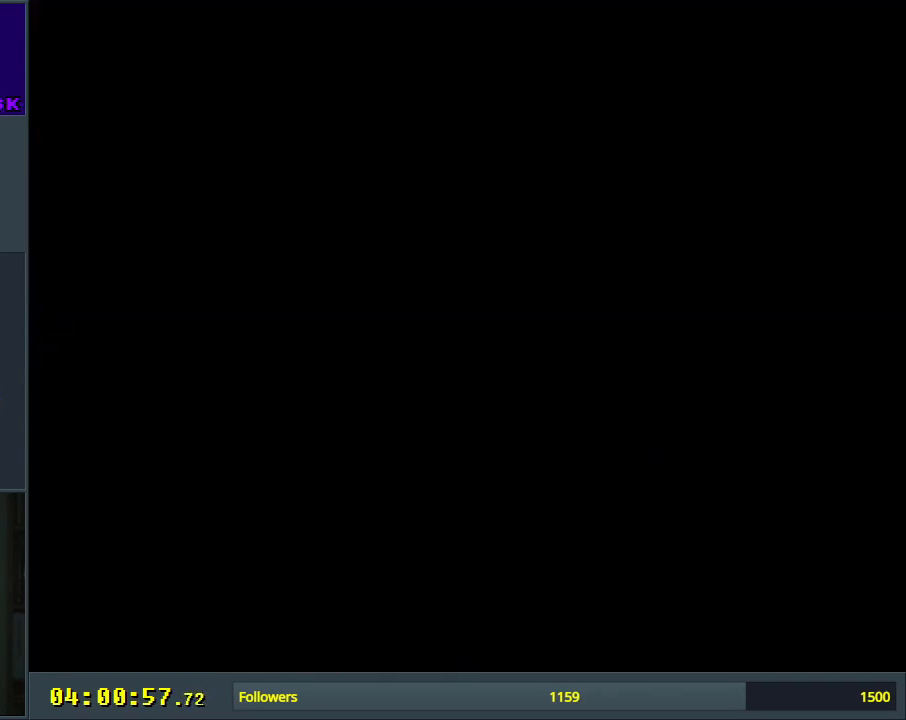
{"buttons": ["Y", "DPAD_RIGHT"], "events": [[183, "X", "up"], [183, "Y", "down"]]}
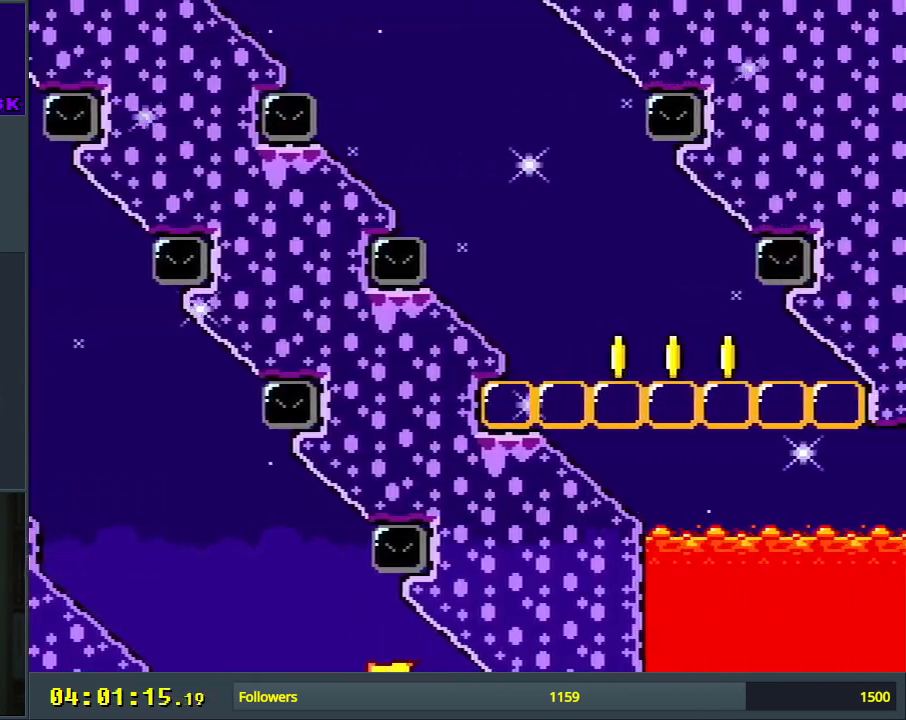
{"buttons": ["Y", "DPAD_RIGHT"], "events": []}
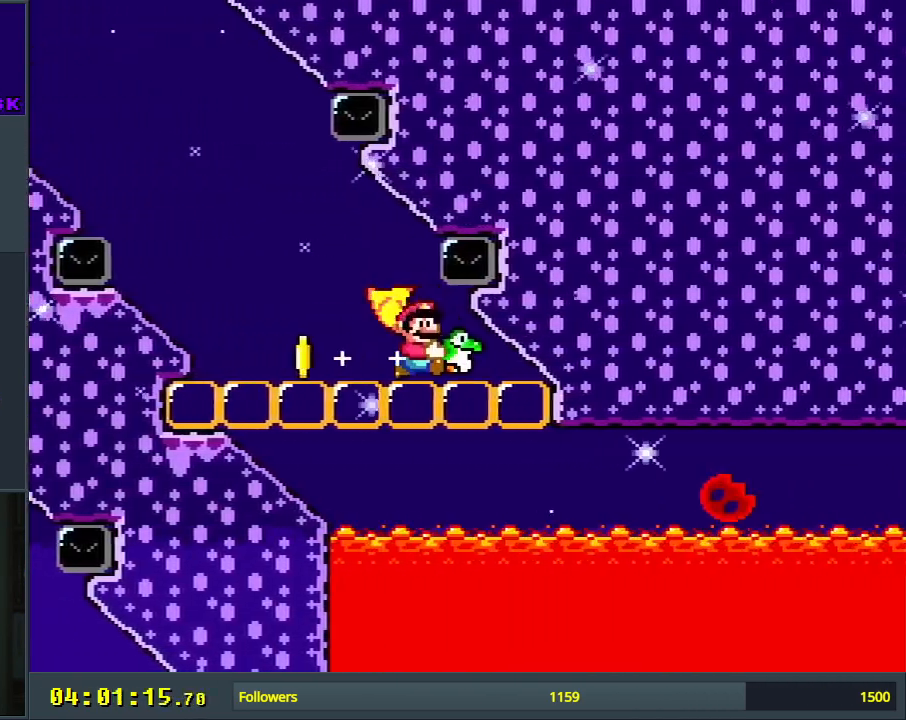
{"buttons": ["Y", "DPAD_LEFT"], "events": [[33, "DPAD_UP", "down"], [50, "DPAD_RIGHT", "up"], [83, "DPAD_LEFT", "down"], [100, "DPAD_UP", "up"]]}
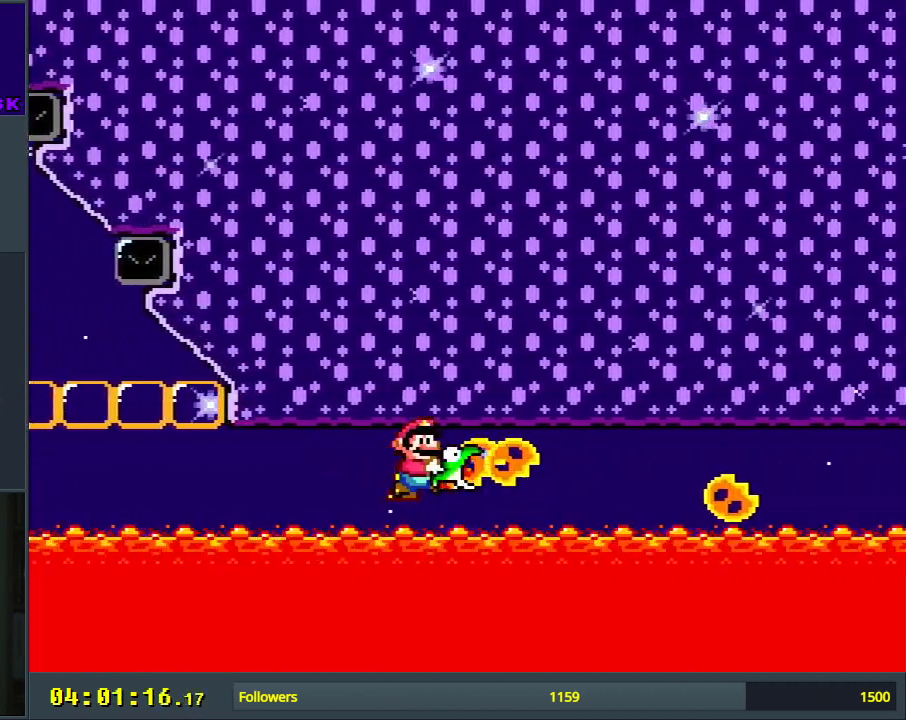
{"buttons": ["Y", "DPAD_LEFT"], "events": []}
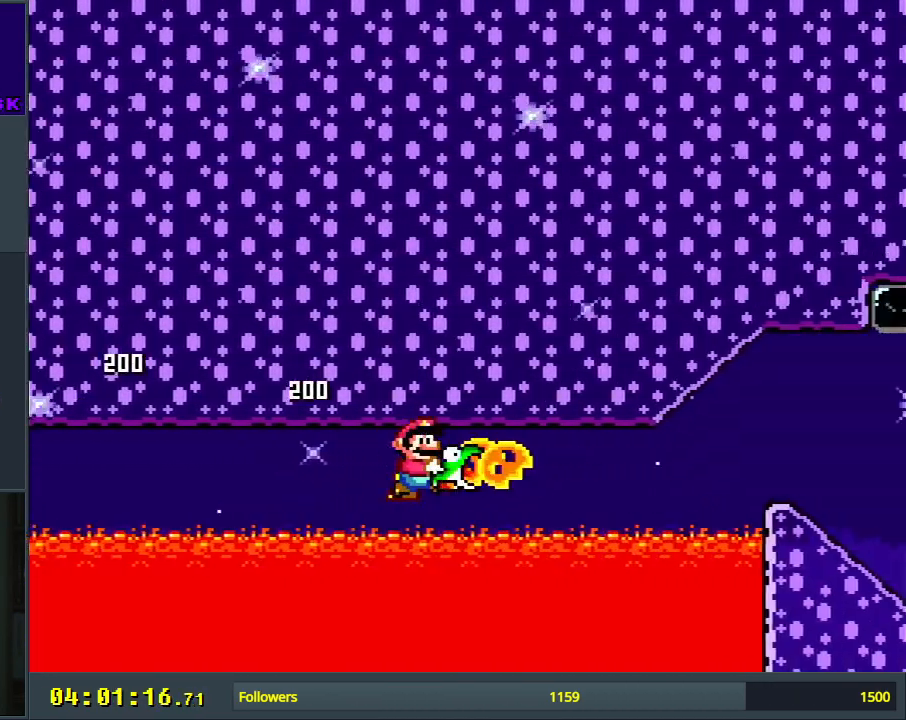
{"buttons": ["Y", "DPAD_RIGHT"], "events": [[433, "DPAD_LEFT", "up"], [433, "DPAD_RIGHT", "down"]]}
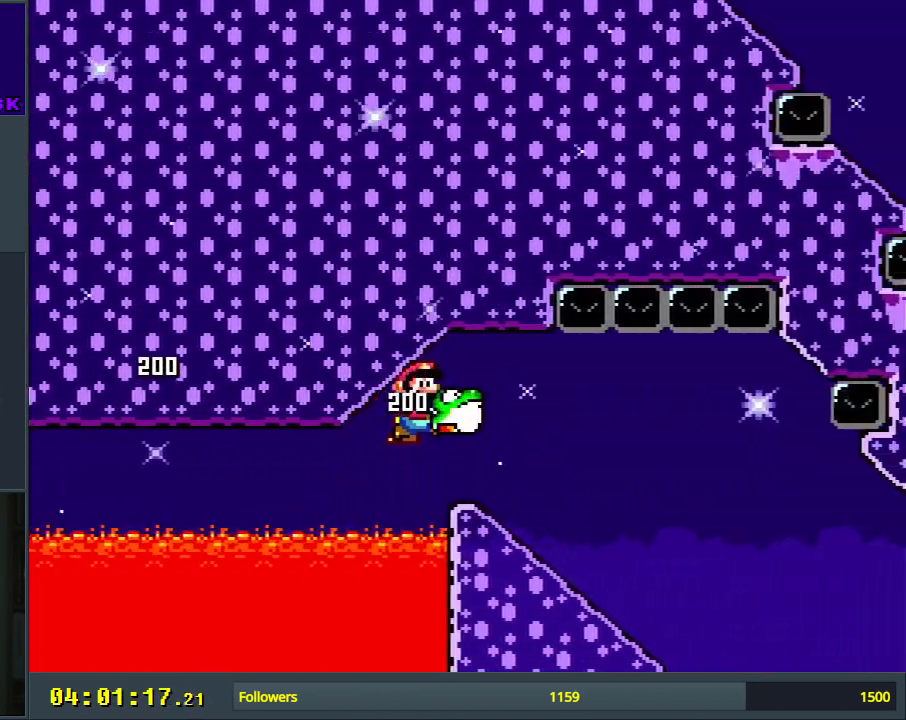
{"buttons": ["Y", "DPAD_RIGHT"], "events": []}
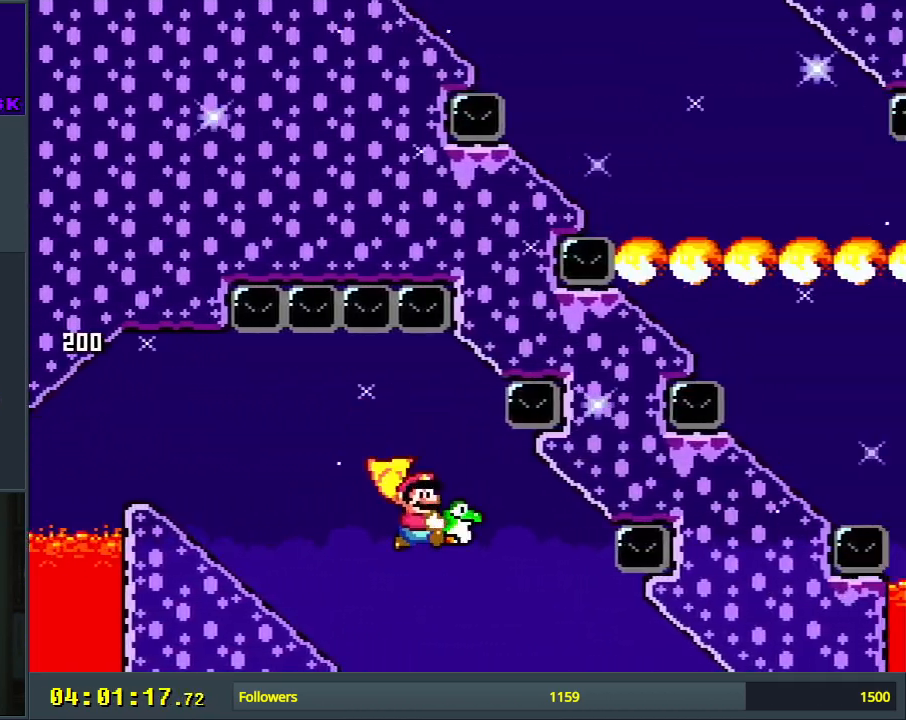
{"buttons": ["Y", "DPAD_RIGHT"], "events": []}
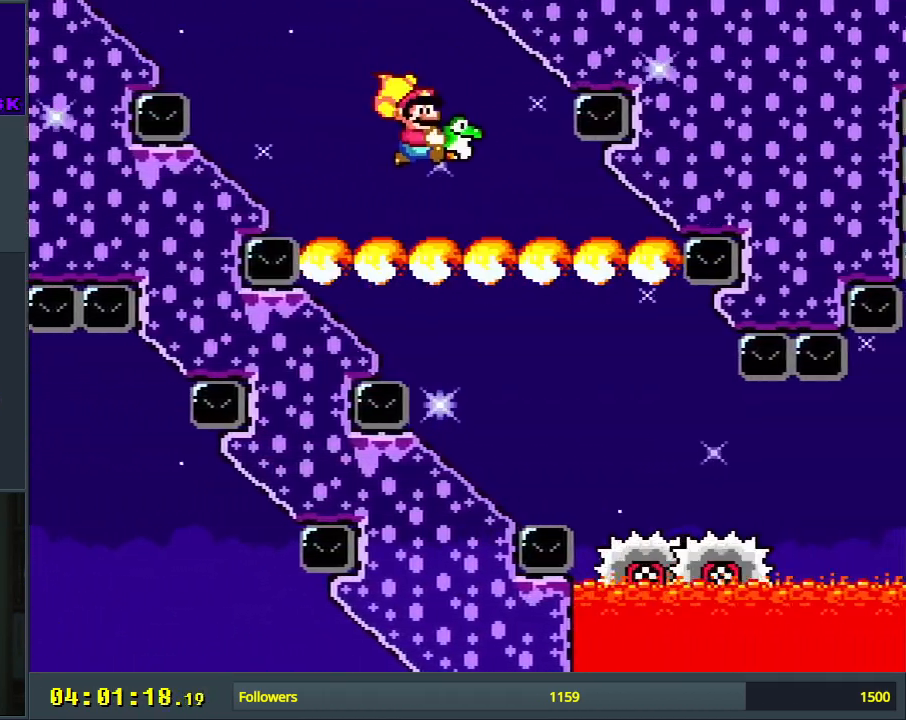
{"buttons": ["B", "Y", "DPAD_LEFT"], "events": [[317, "DPAD_UP", "down"], [350, "B", "down"], [350, "DPAD_RIGHT", "up"], [367, "DPAD_LEFT", "down"], [367, "DPAD_UP", "up"]]}
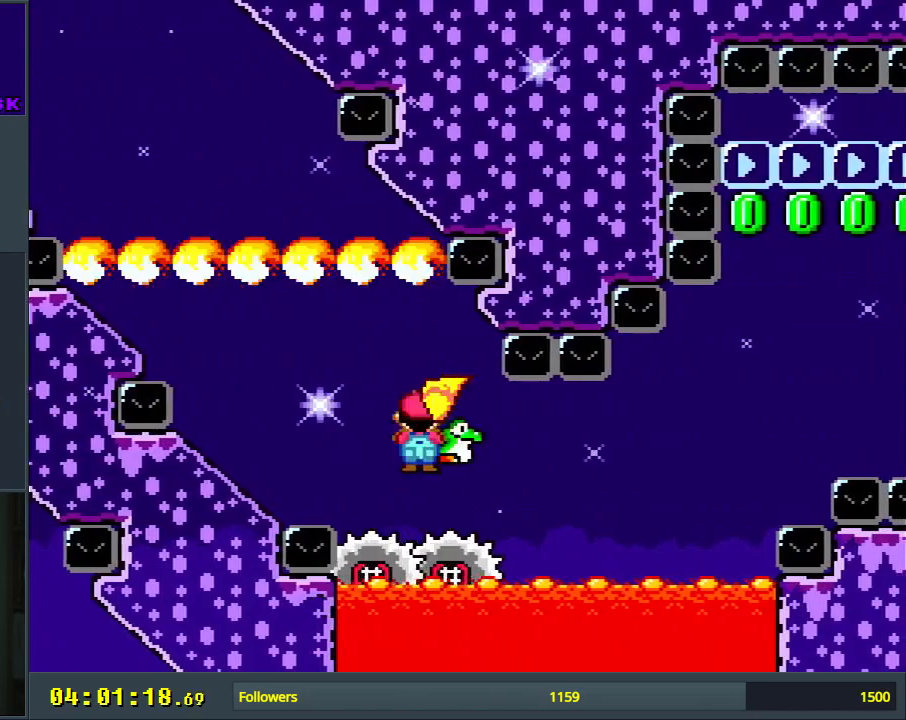
{"buttons": ["Y", "DPAD_RIGHT"], "events": [[67, "DPAD_LEFT", "up"], [83, "DPAD_RIGHT", "down"], [183, "B", "up"]]}
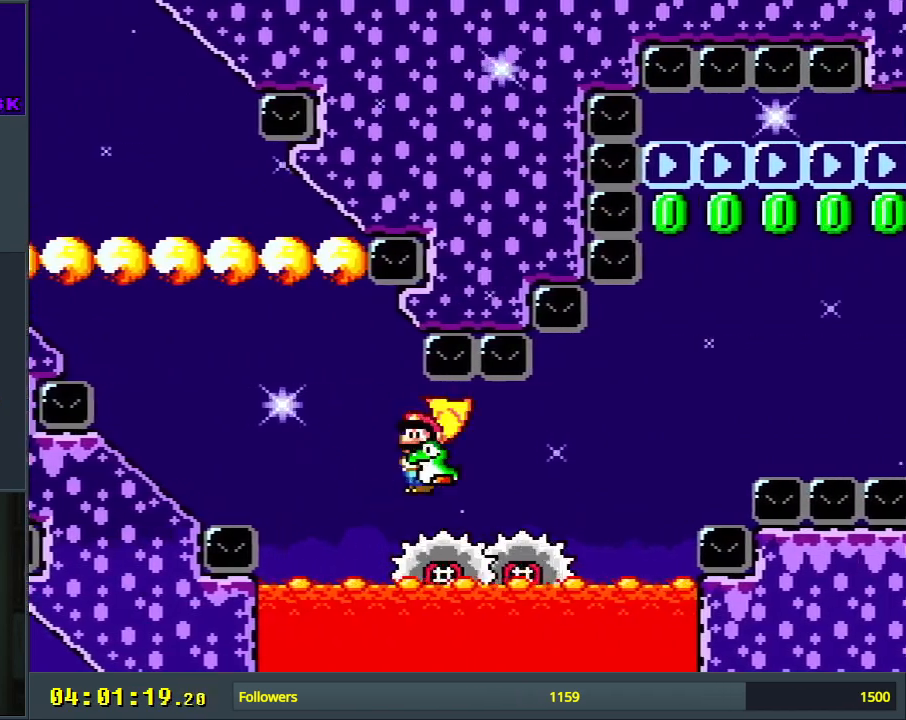
{"buttons": ["B", "Y", "DPAD_UP", "DPAD_RIGHT"], "events": [[67, "DPAD_RIGHT", "up"], [333, "B", "down"], [400, "DPAD_RIGHT", "down"], [433, "DPAD_UP", "down"]]}